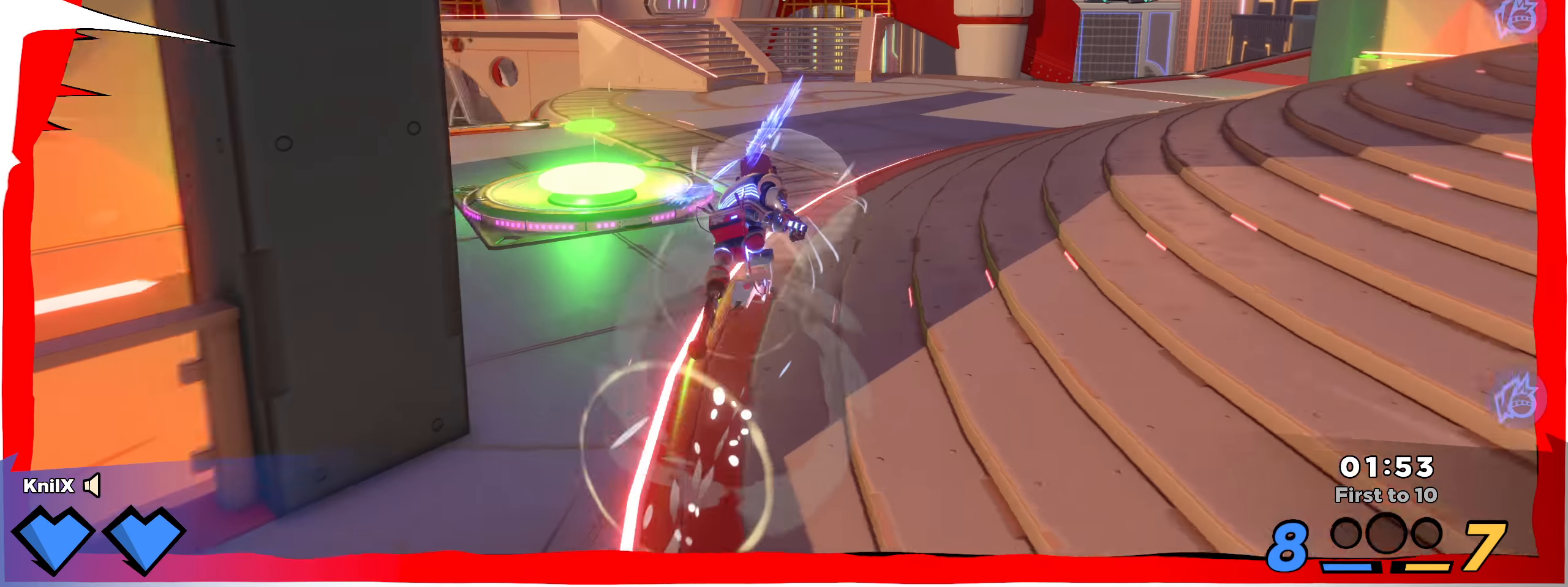
Gameplay with keyboard and mouse; each line is a JSON object with the keys and mouse buttons held at the frame after it. "events" lists presses ("down") and releases ("up") of "a", "alt", "ctrl", "d", "e", "f", "q", "r", "s", "shift", "space", "w", "mouse_left", "mouse_wheel", "mouse_right", "mouse_mb4" and "mouse_mb5" between this image and that frame as [ms after this image, input, new state], when the widget could be followed in between. "mouse_left", "mouse_wheel", "mouse_right", "mouse_mb4", "mouse_mb5" = the "left", "wheel", "right", "mb4", "mb5" buttons of the "mouse" list. No other keys are recorded. "wheel" means that the mouse wheel is clicked or scrolled. Mouse movement is not recorded.
{"keys": ["a", "w"], "mouse": [], "events": [[367, "a", "up"], [459, "a", "down"], [475, "shift", "up"]]}
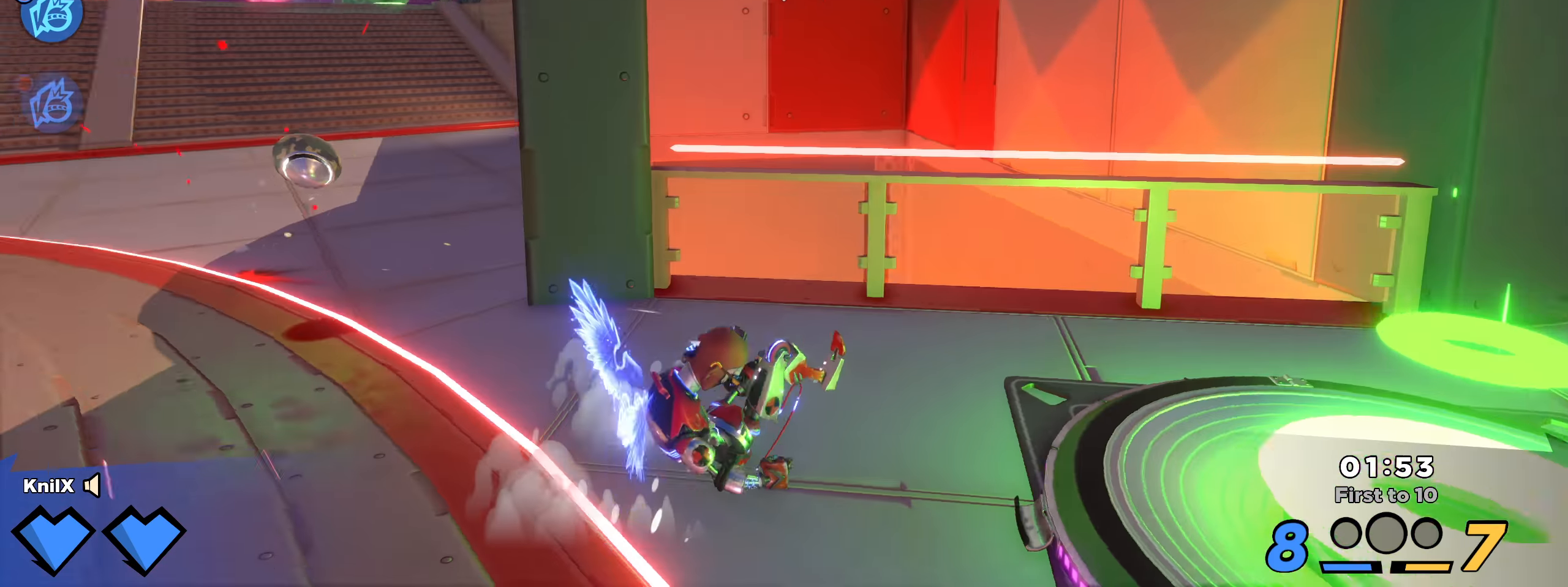
{"keys": ["a", "shift", "w"], "mouse": [], "events": [[34, "w", "up"], [159, "space", "down"], [184, "w", "down"], [292, "shift", "down"], [292, "space", "up"]]}
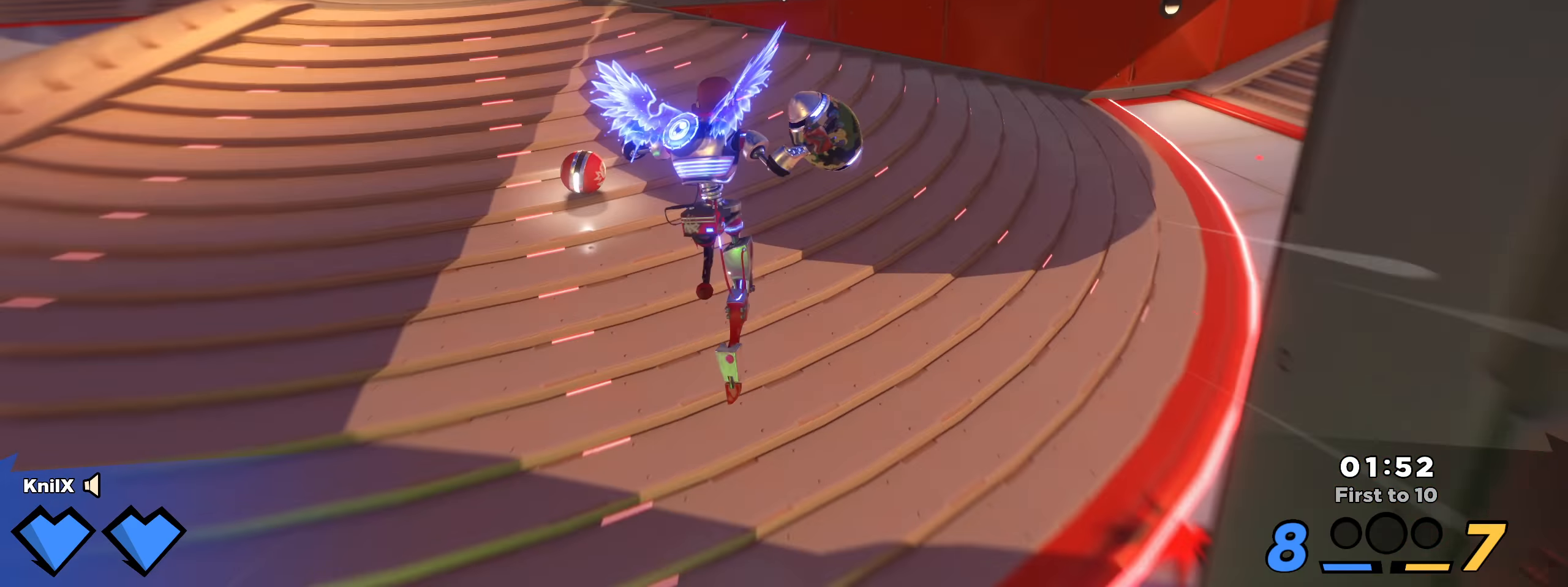
{"keys": ["shift", "space", "w"], "mouse": ["left"], "events": [[17, "a", "up"], [17, "shift", "up"], [84, "d", "down"], [117, "d", "up"], [117, "w", "up"], [134, "shift", "down"], [150, "a", "down"], [150, "w", "down"], [159, "a", "up"], [167, "a", "down"], [175, "a", "up"], [192, "a", "down"], [217, "a", "up"], [425, "space", "down"], [484, "mouse_left", "down"]]}
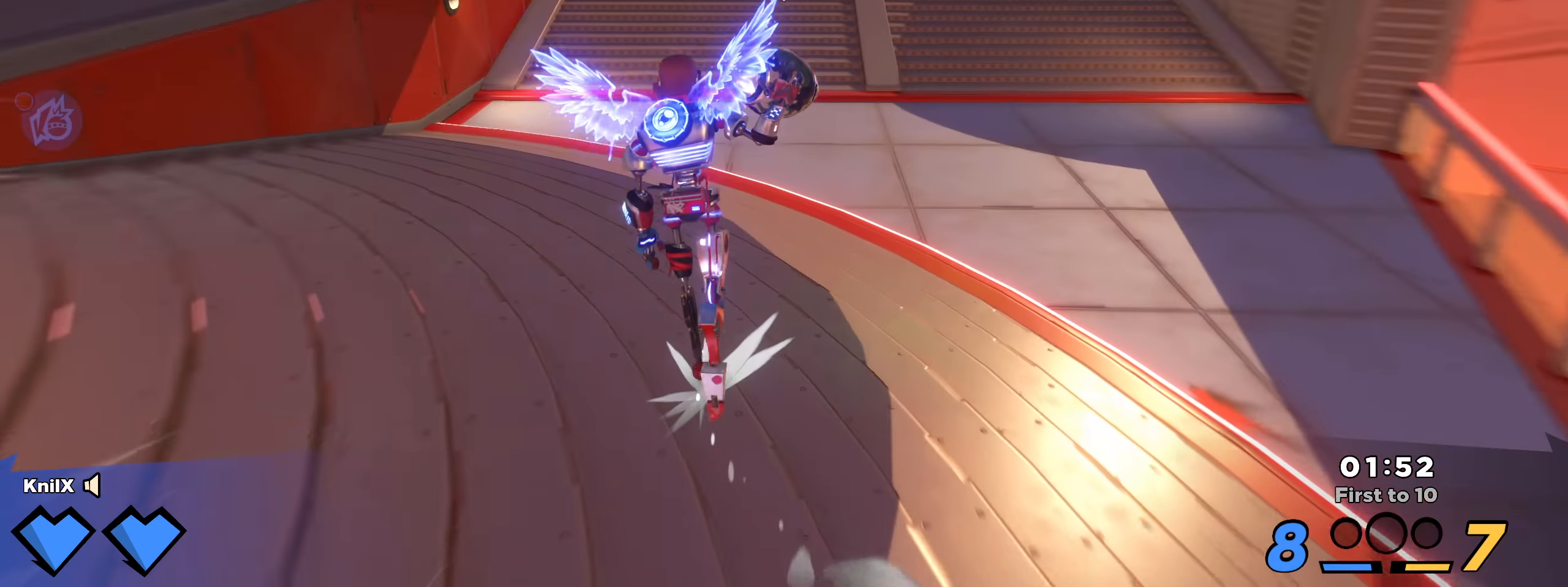
{"keys": [], "mouse": ["left"], "events": [[42, "shift", "up"], [59, "space", "up"], [84, "q", "down"], [117, "w", "up"], [250, "q", "up"]]}
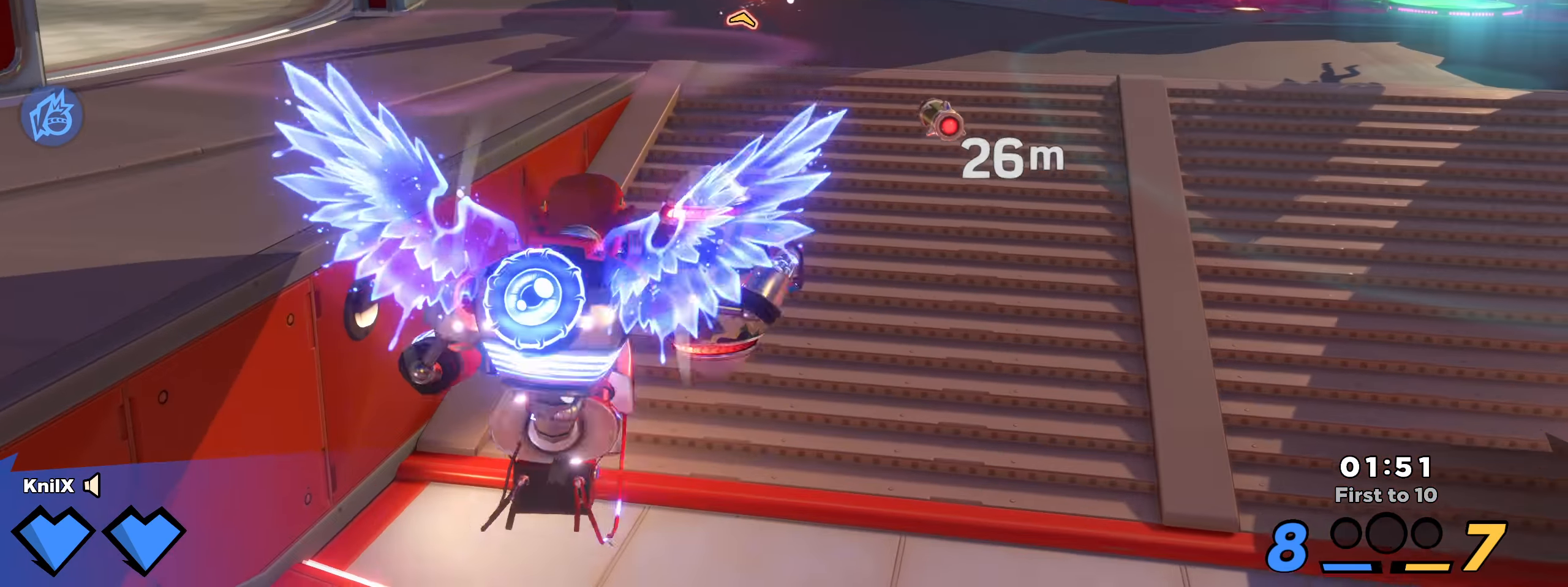
{"keys": [], "mouse": ["left"], "events": []}
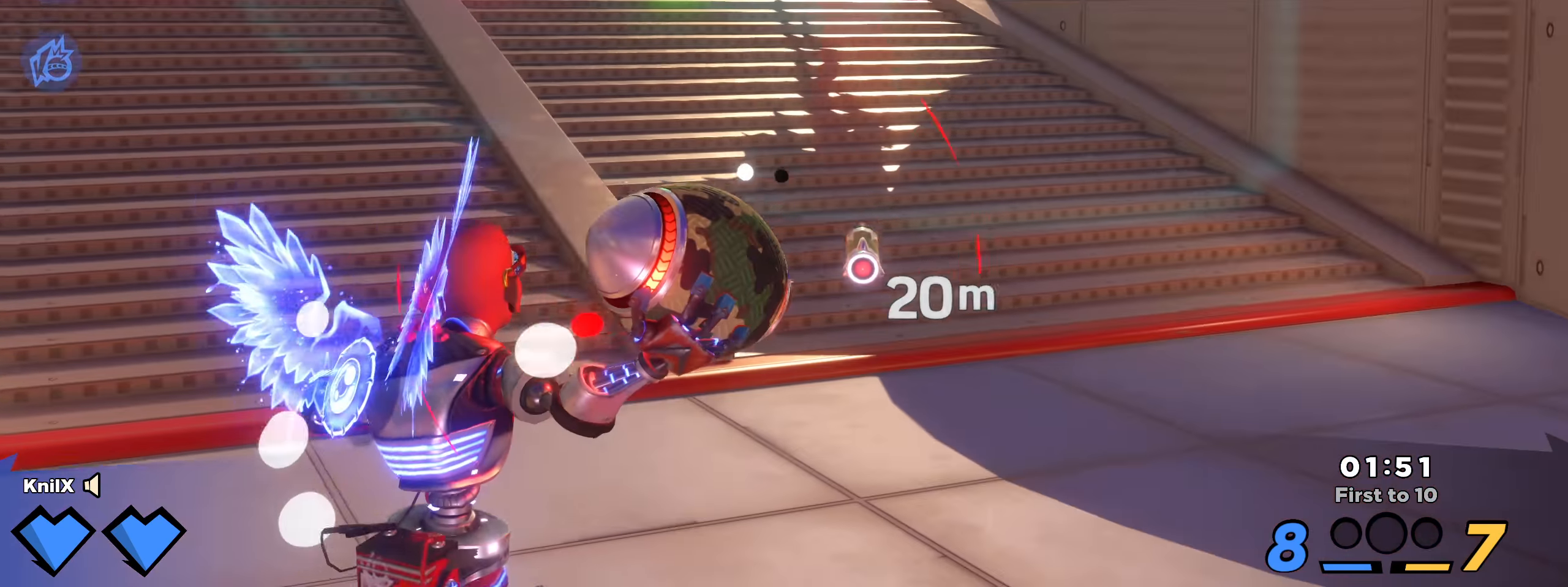
{"keys": [], "mouse": ["left"], "events": []}
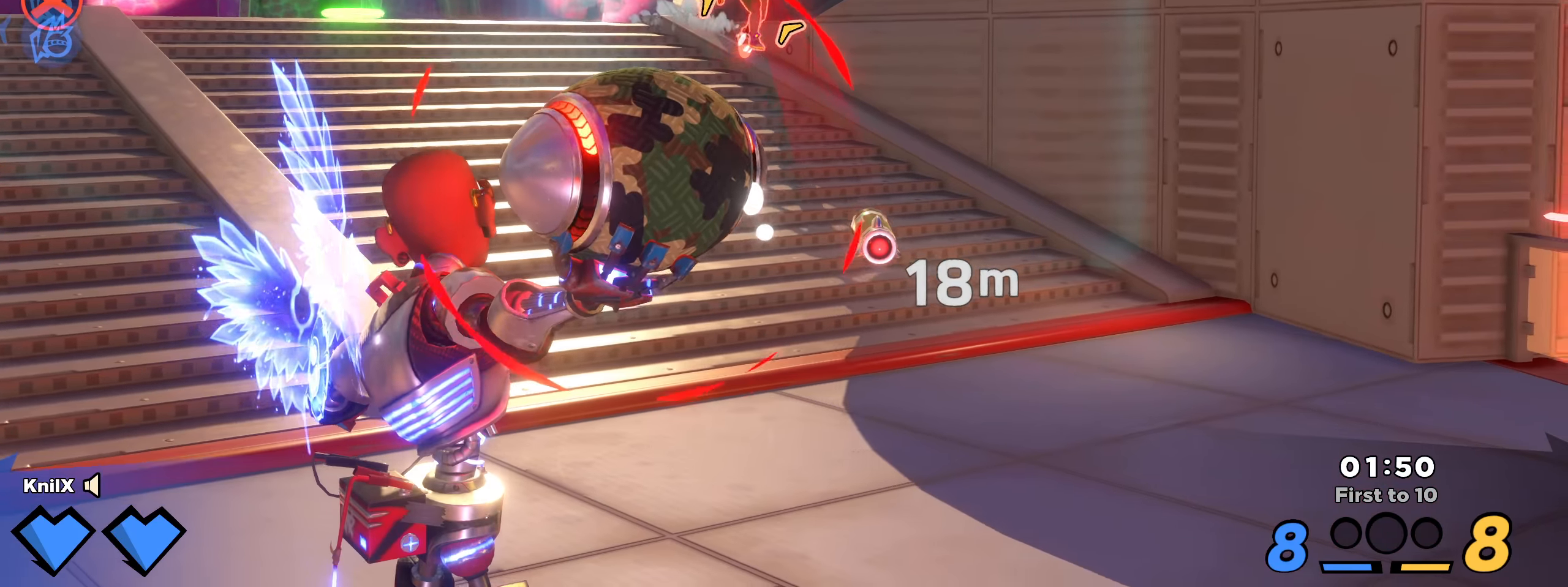
{"keys": [], "mouse": ["left"], "events": []}
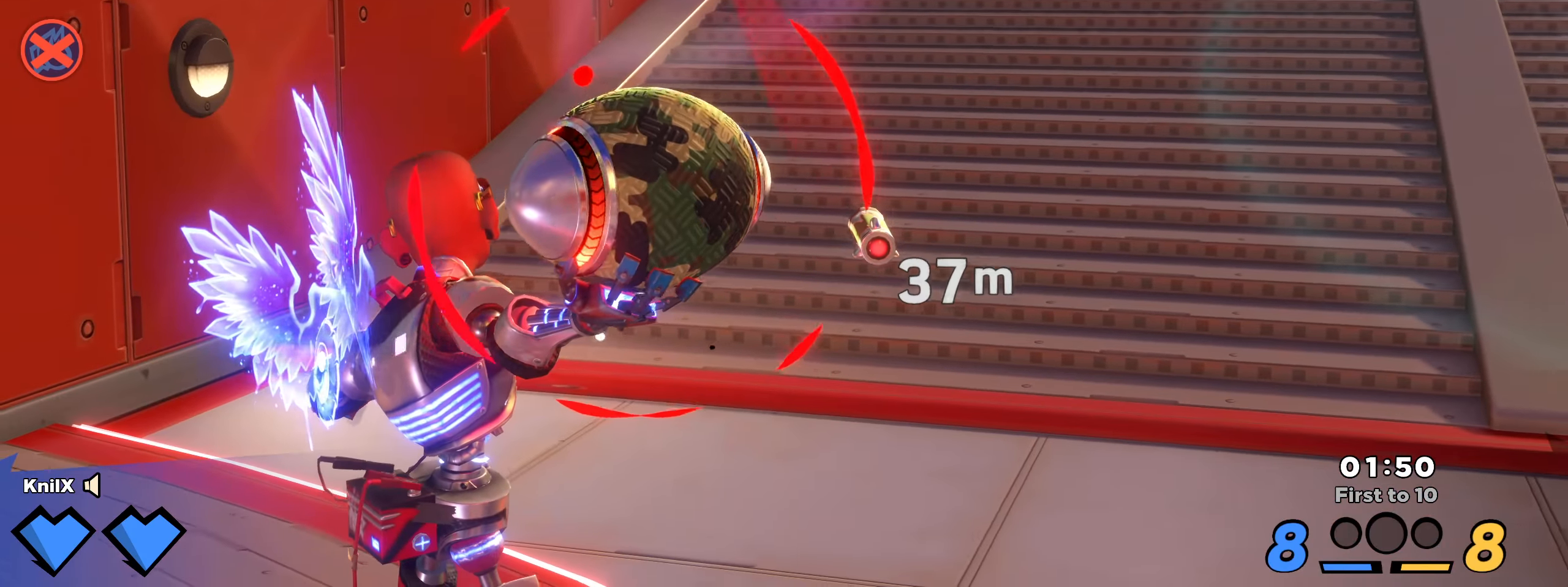
{"keys": ["a"], "mouse": ["left"], "events": [[275, "space", "down"], [391, "a", "down"], [425, "space", "up"]]}
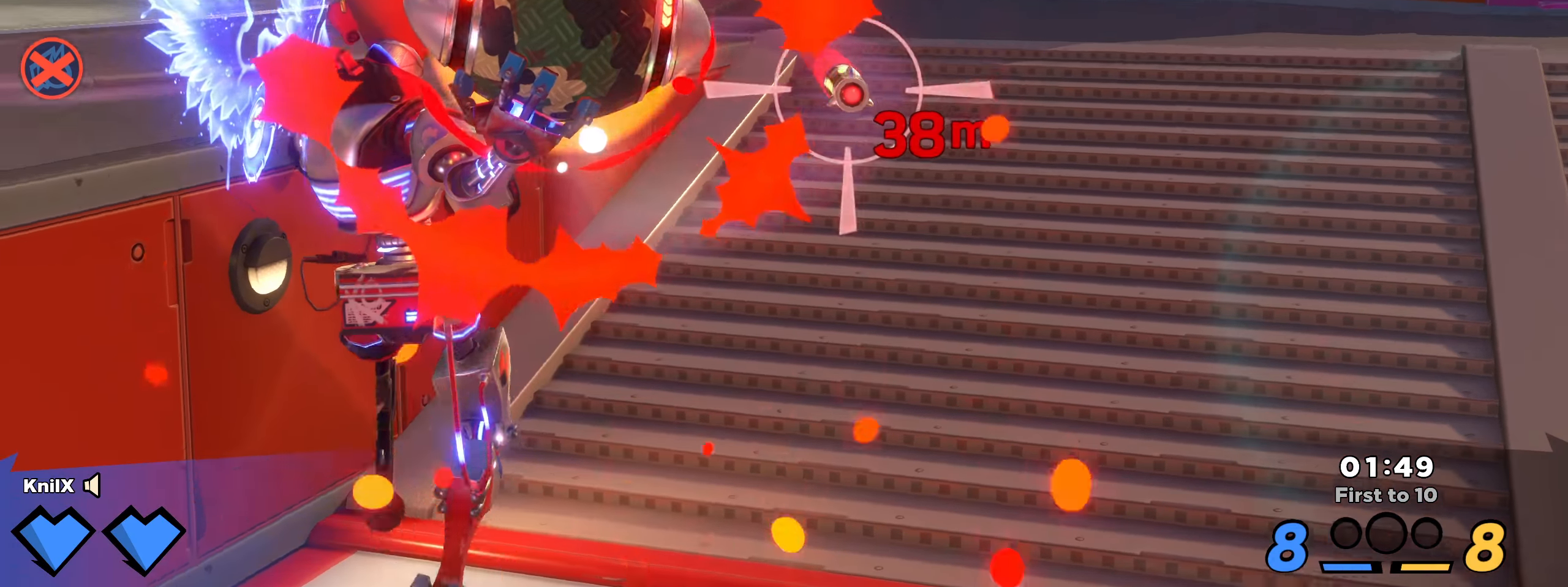
{"keys": [], "mouse": [], "events": [[108, "a", "up"], [200, "mouse_left", "up"]]}
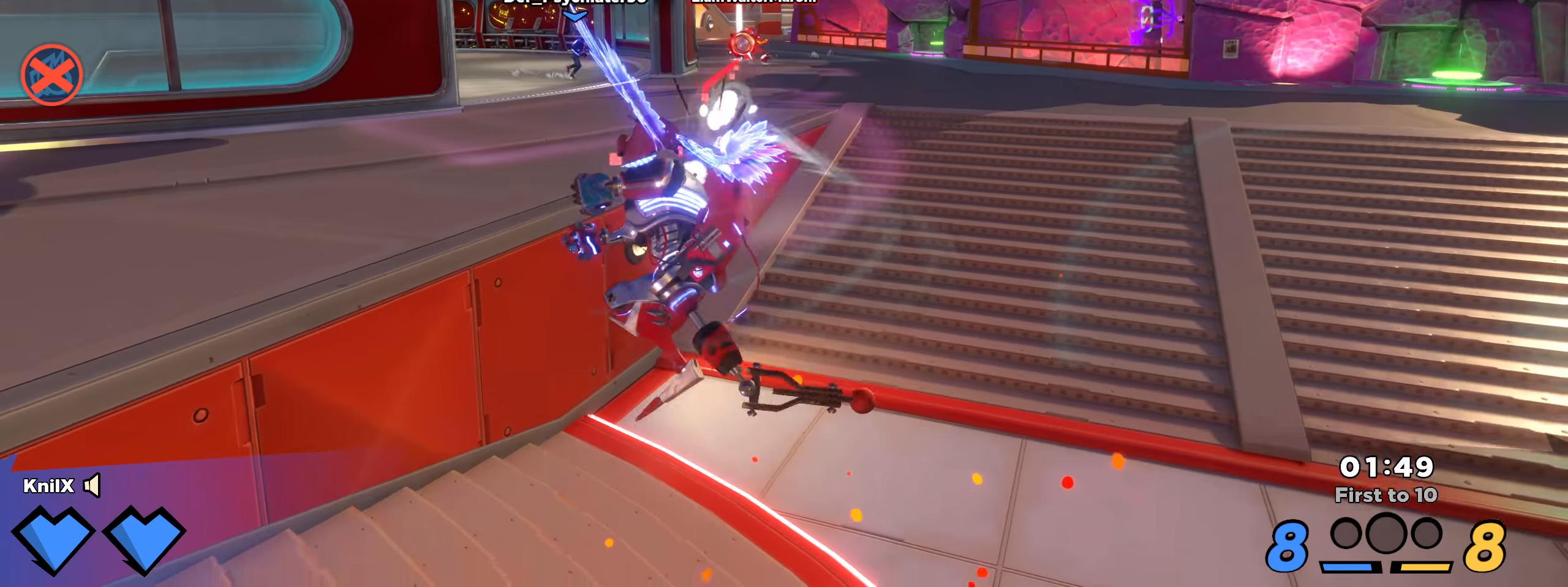
{"keys": ["shift", "w"], "mouse": [], "events": [[325, "shift", "down"], [358, "w", "down"]]}
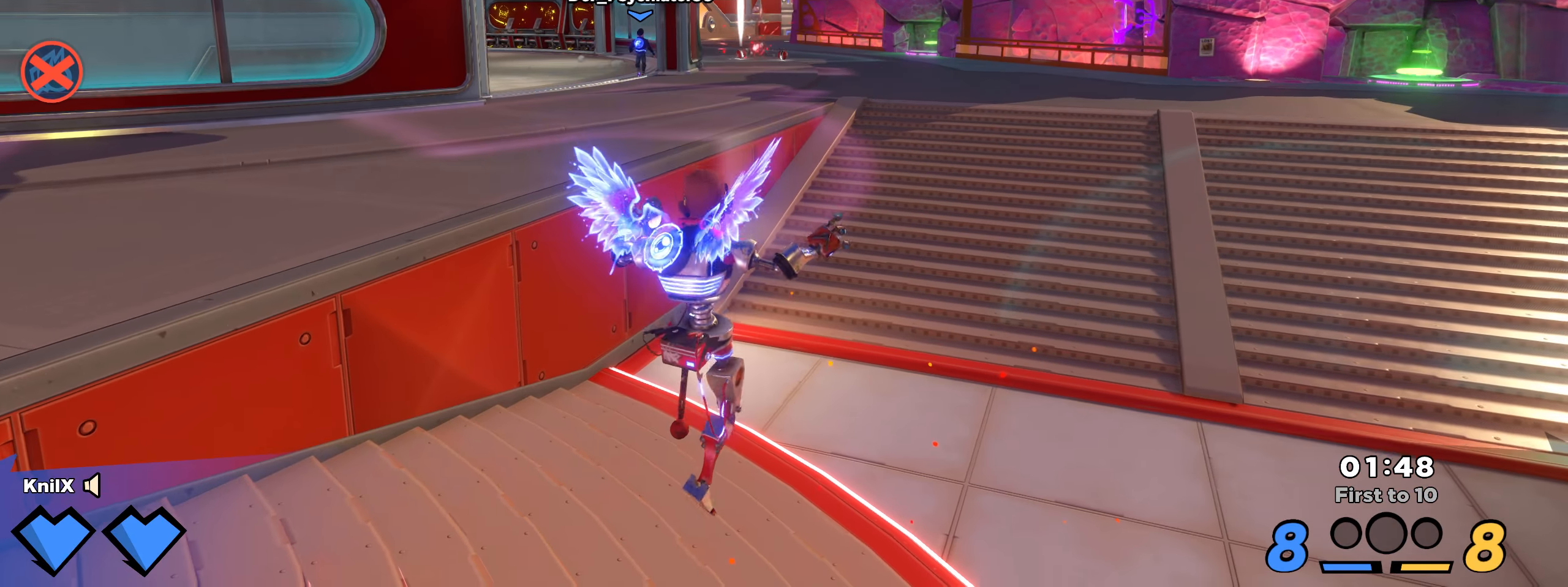
{"keys": ["q", "shift", "w"], "mouse": [], "events": [[166, "space", "down"], [316, "shift", "up"], [316, "space", "up"], [400, "q", "down"], [400, "shift", "down"]]}
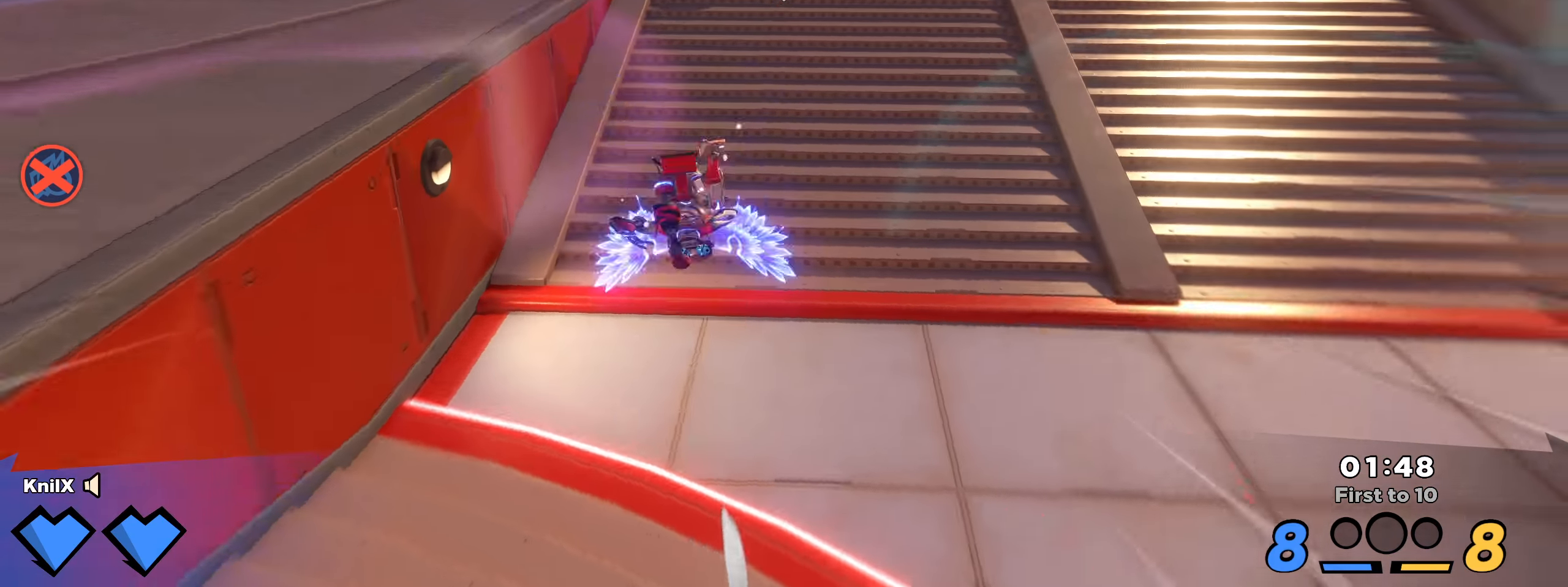
{"keys": ["shift", "w"], "mouse": [], "events": [[8, "shift", "up"], [16, "q", "up"], [83, "shift", "down"], [183, "shift", "up"], [275, "shift", "down"], [358, "shift", "up"], [450, "shift", "down"]]}
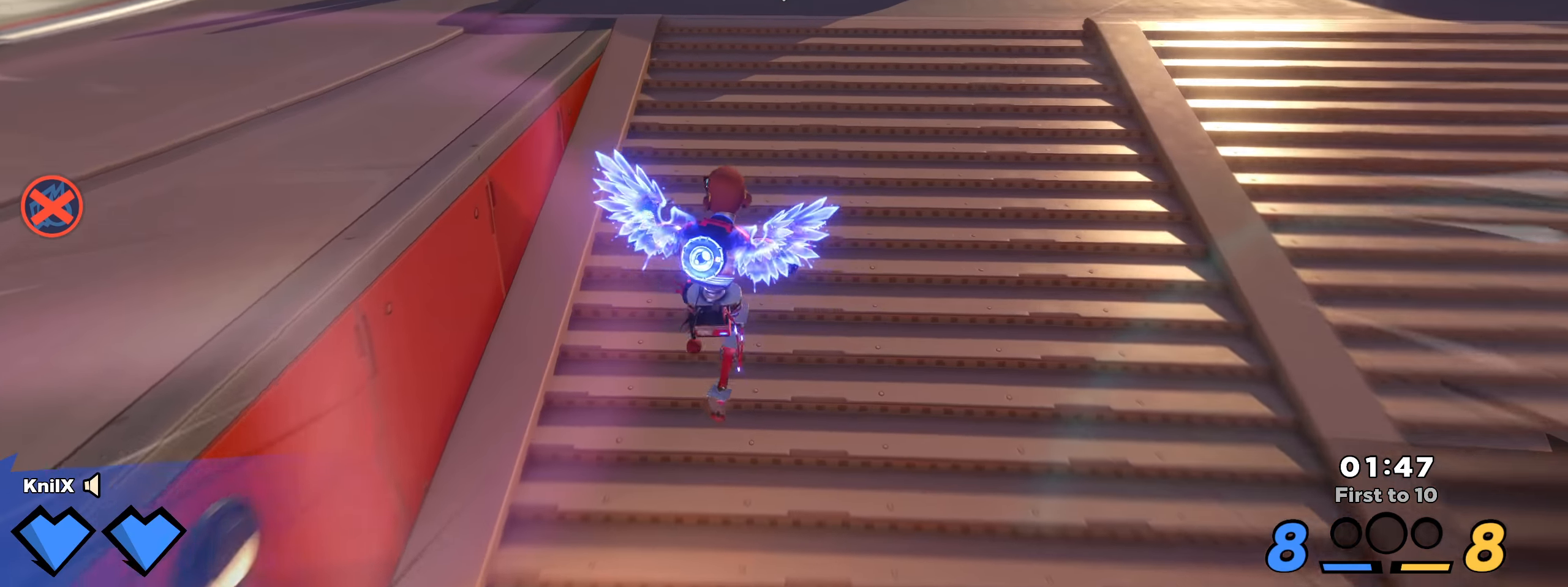
{"keys": ["w"], "mouse": [], "events": [[158, "space", "down"], [283, "q", "down"], [325, "space", "up"], [400, "q", "up"], [425, "shift", "up"]]}
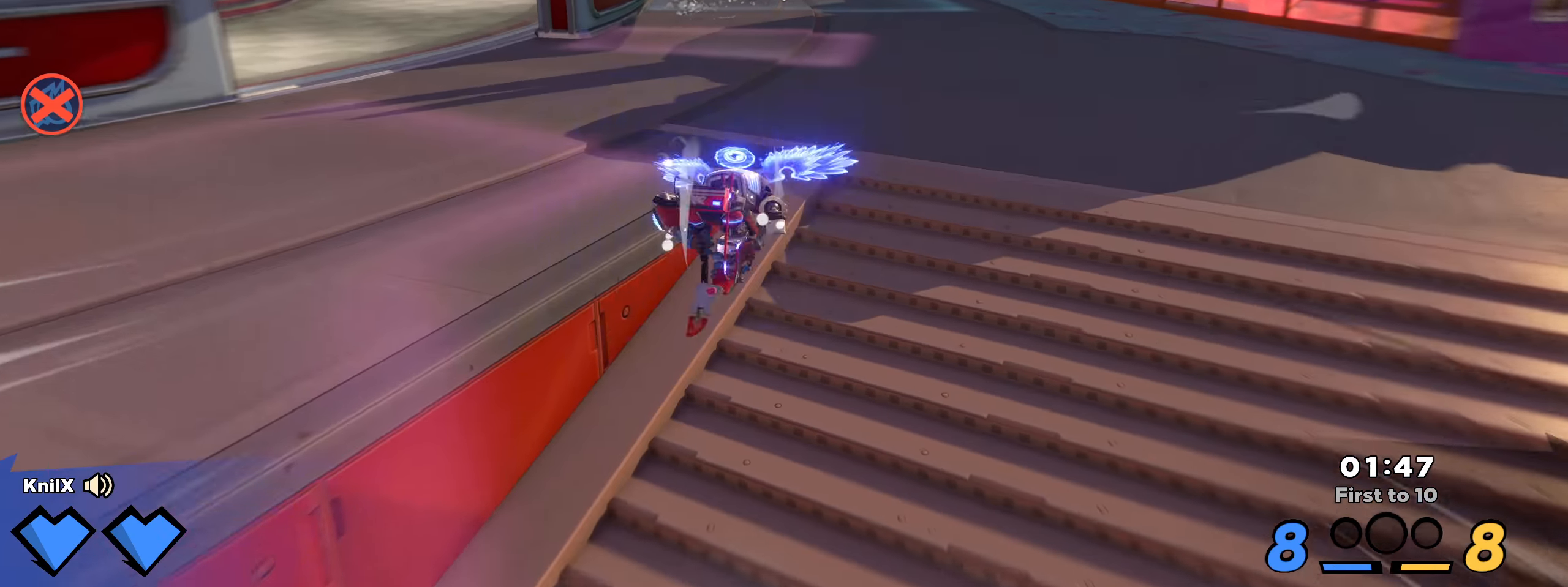
{"keys": ["q", "shift", "w"], "mouse": [], "events": [[16, "shift", "down"], [116, "shift", "up"], [200, "shift", "down"], [300, "space", "down"], [433, "q", "down"], [458, "space", "up"]]}
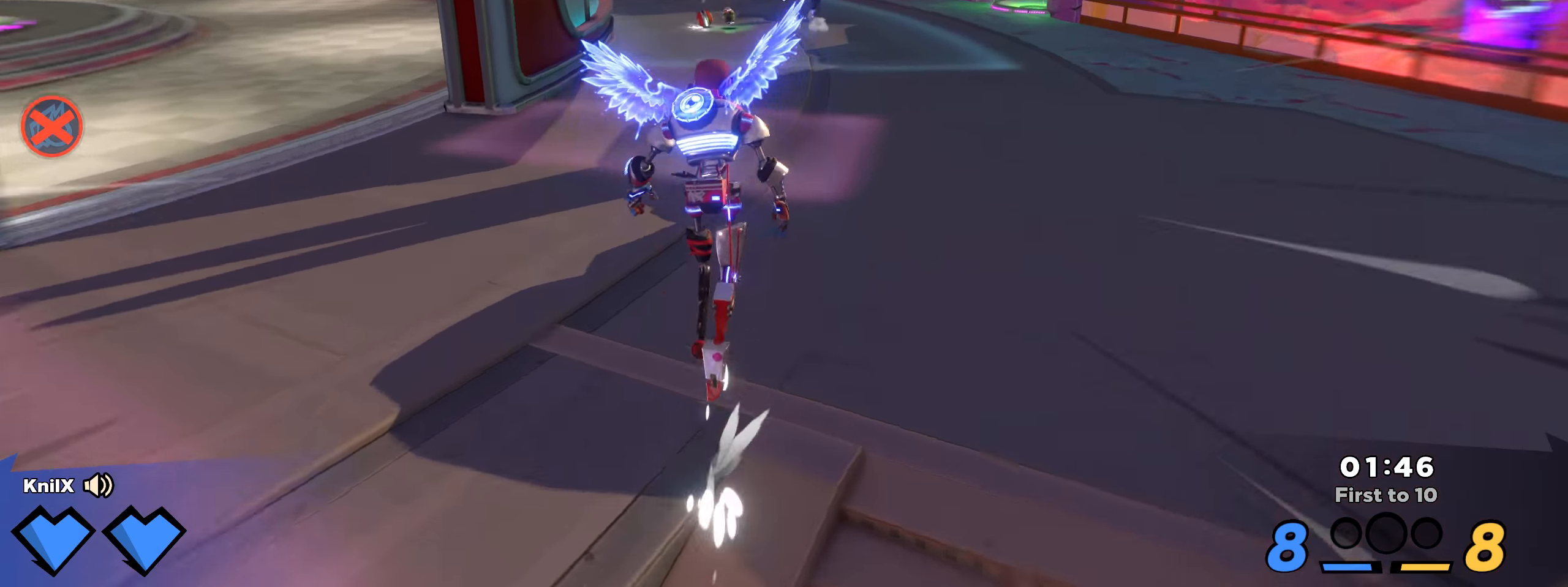
{"keys": ["w"], "mouse": [], "events": [[50, "q", "up"], [91, "shift", "up"], [191, "shift", "down"], [283, "shift", "up"], [375, "shift", "down"], [450, "shift", "up"]]}
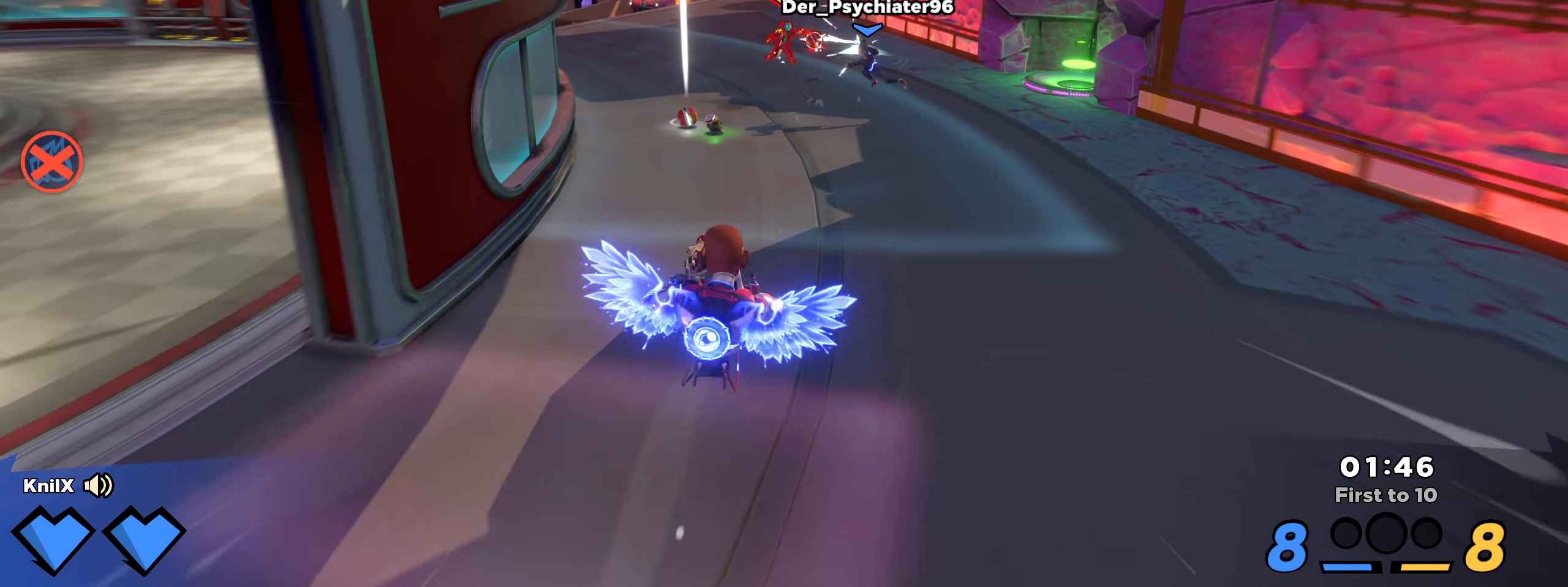
{"keys": ["w"], "mouse": [], "events": [[50, "shift", "down"], [150, "shift", "up"], [241, "shift", "down"], [308, "shift", "up"], [400, "shift", "down"], [492, "shift", "up"]]}
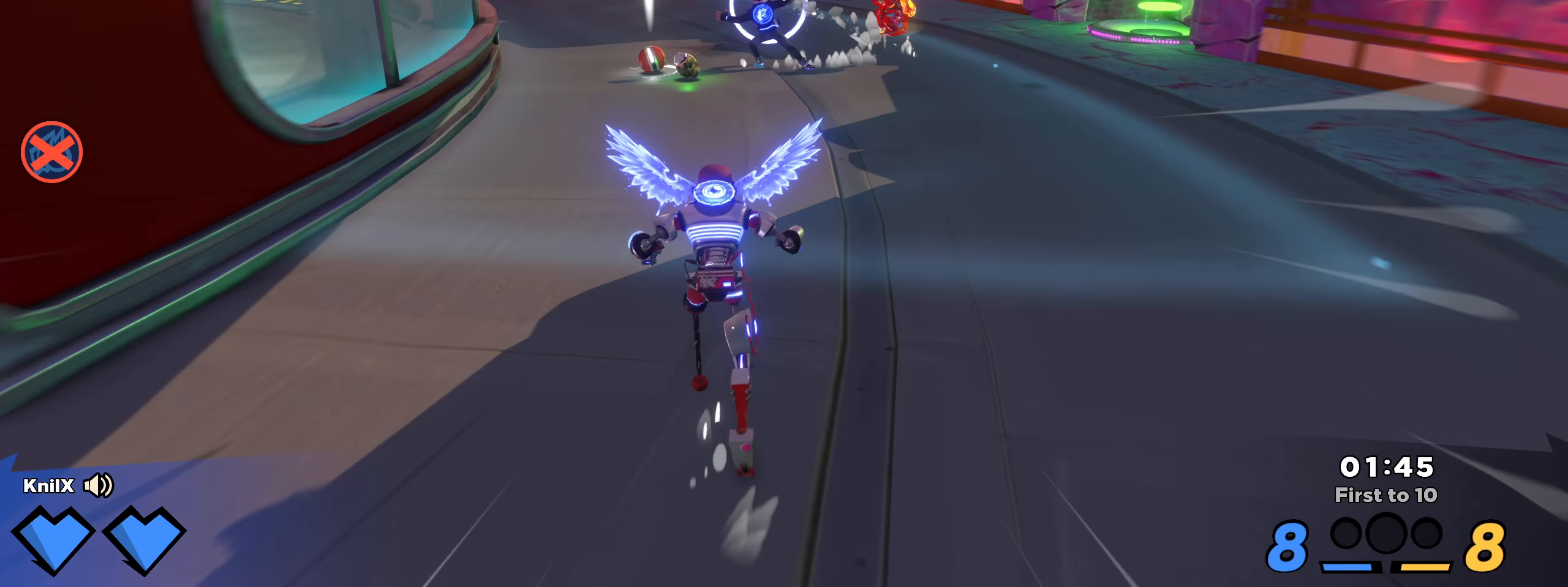
{"keys": ["ctrl", "shift", "w"], "mouse": [], "events": [[83, "shift", "down"], [175, "shift", "up"], [225, "shift", "down"], [450, "ctrl", "down"]]}
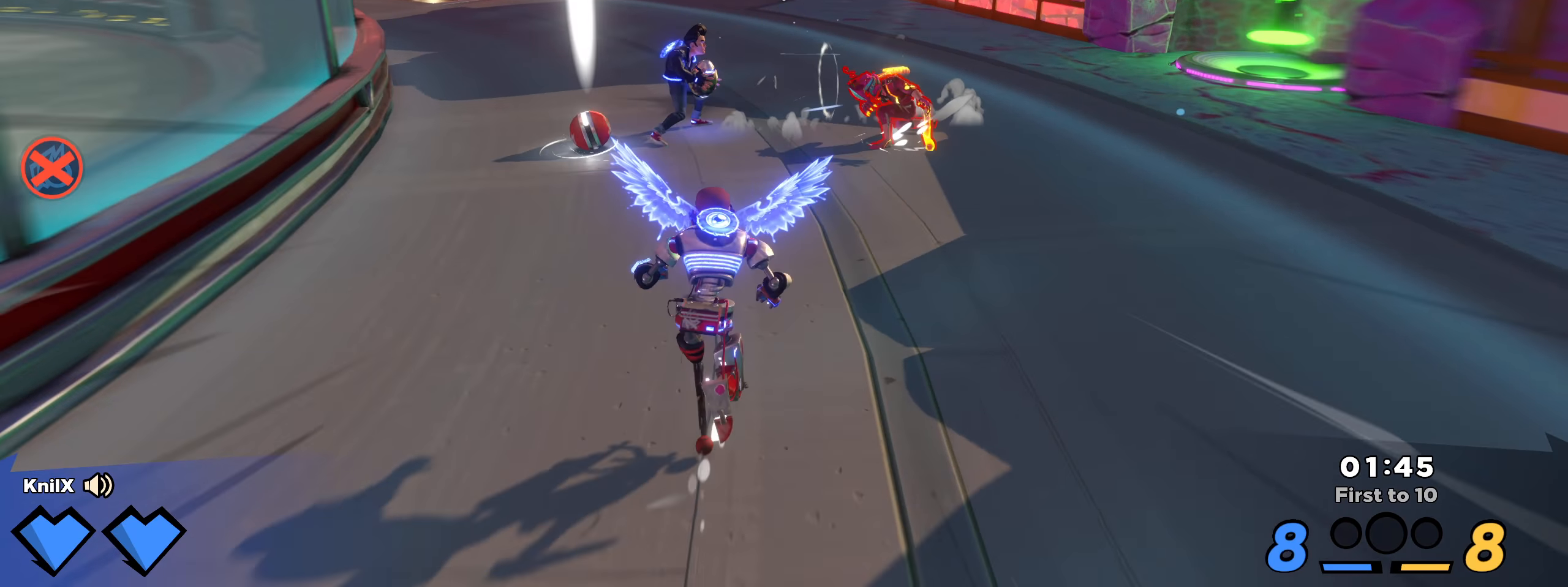
{"keys": ["a", "shift", "w"], "mouse": [], "events": [[100, "ctrl", "up"], [350, "a", "down"]]}
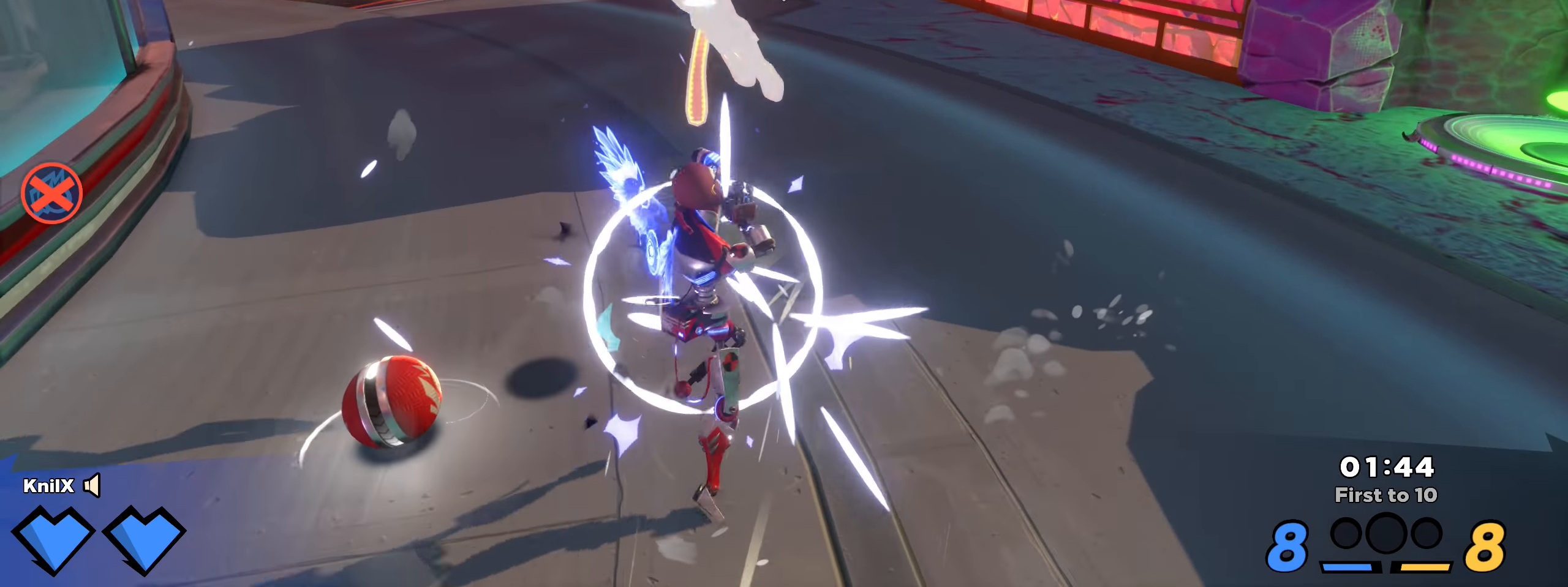
{"keys": ["a", "q", "w"], "mouse": [], "events": [[58, "shift", "up"], [217, "w", "up"], [242, "q", "down"], [258, "w", "down"]]}
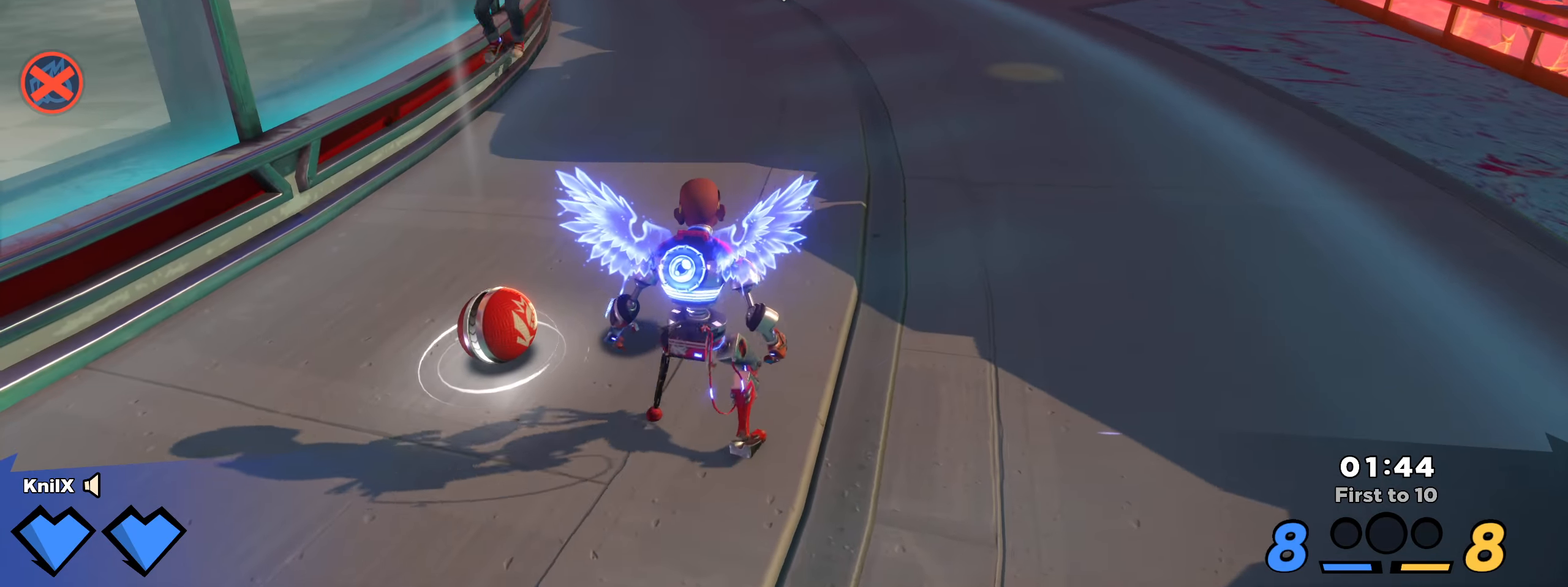
{"keys": ["d", "w"], "mouse": ["left"], "events": [[58, "q", "up"], [142, "a", "up"], [192, "q", "down"], [208, "a", "down"], [242, "mouse_left", "down"], [358, "d", "down"], [358, "q", "up"], [367, "a", "up"]]}
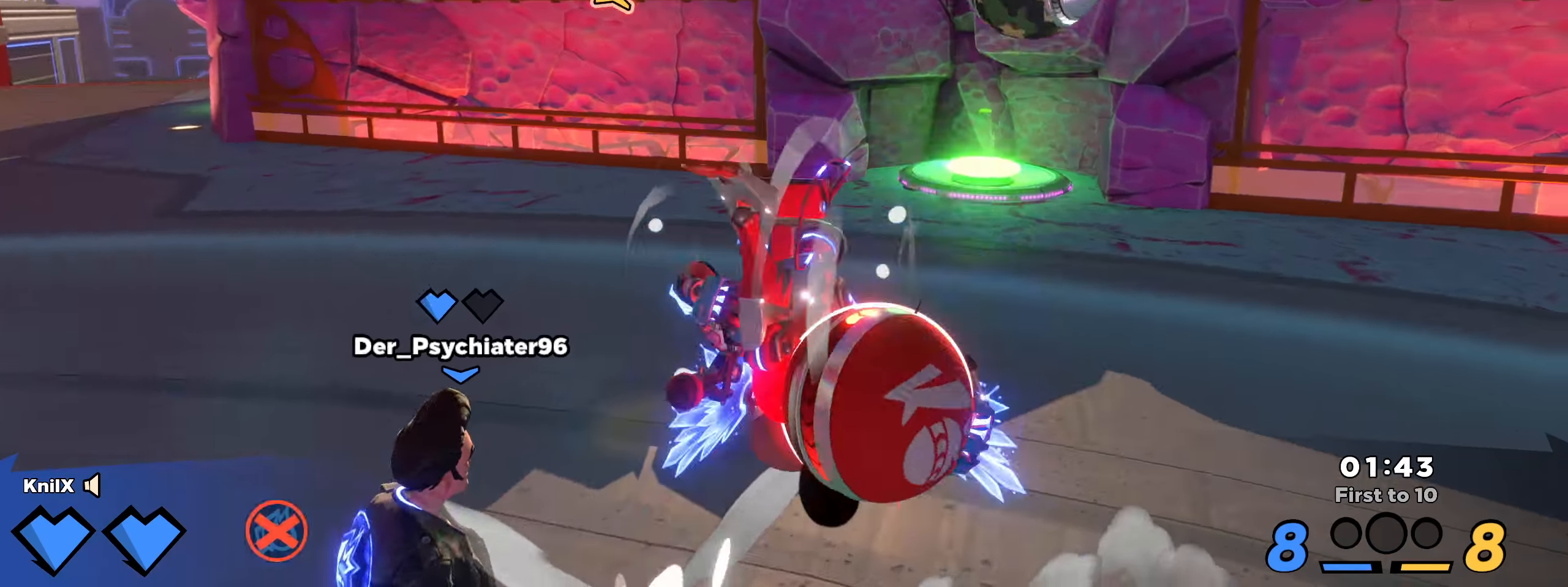
{"keys": ["w"], "mouse": ["left"], "events": [[58, "d", "up"]]}
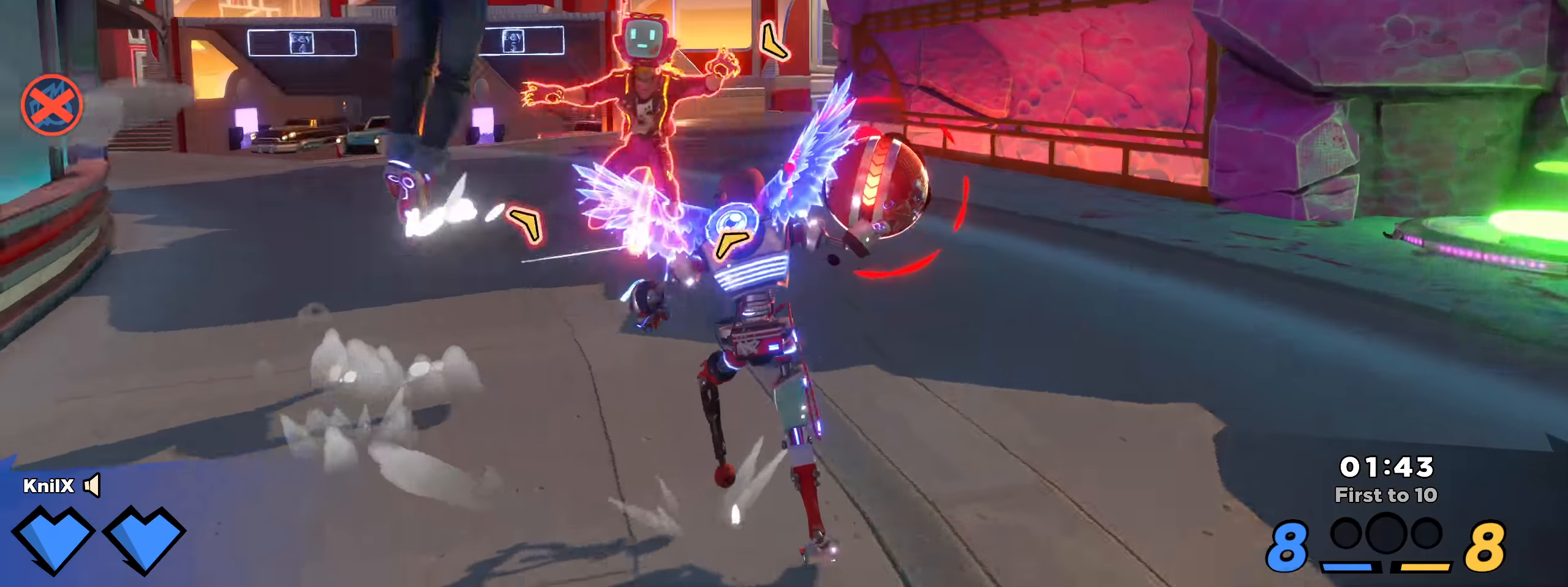
{"keys": ["d", "w"], "mouse": [], "events": [[25, "d", "down"], [492, "mouse_left", "up"]]}
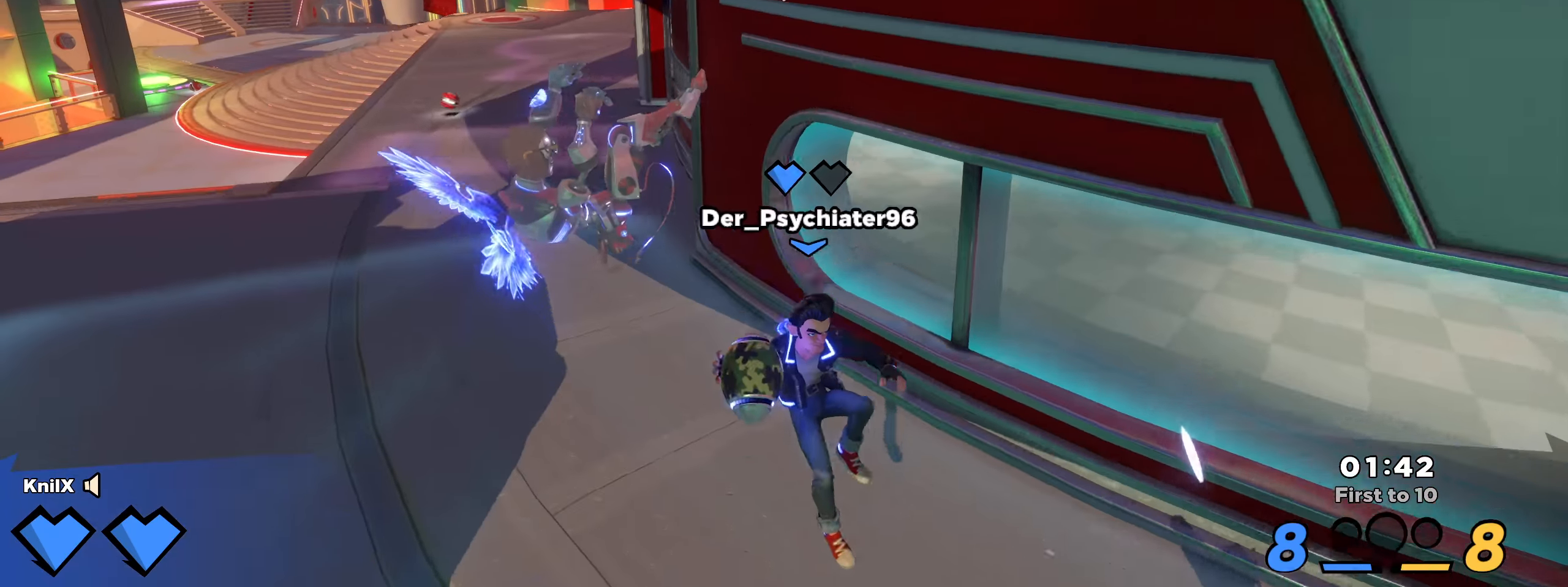
{"keys": ["q", "shift", "w"], "mouse": [], "events": [[100, "space", "down"], [175, "shift", "down"], [250, "q", "down"], [250, "space", "up"], [342, "q", "up"], [392, "d", "up"], [433, "q", "down"]]}
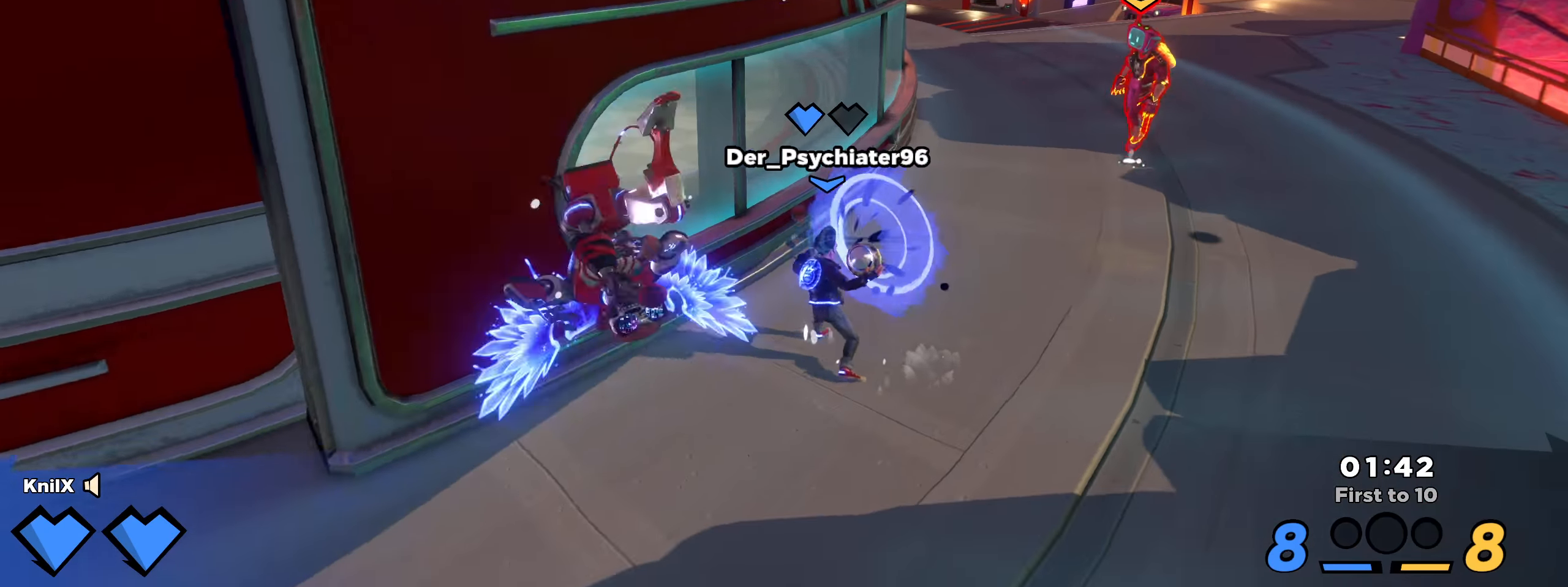
{"keys": ["d", "shift", "w"], "mouse": [], "events": [[33, "q", "up"], [92, "d", "down"], [108, "shift", "up"], [192, "shift", "down"]]}
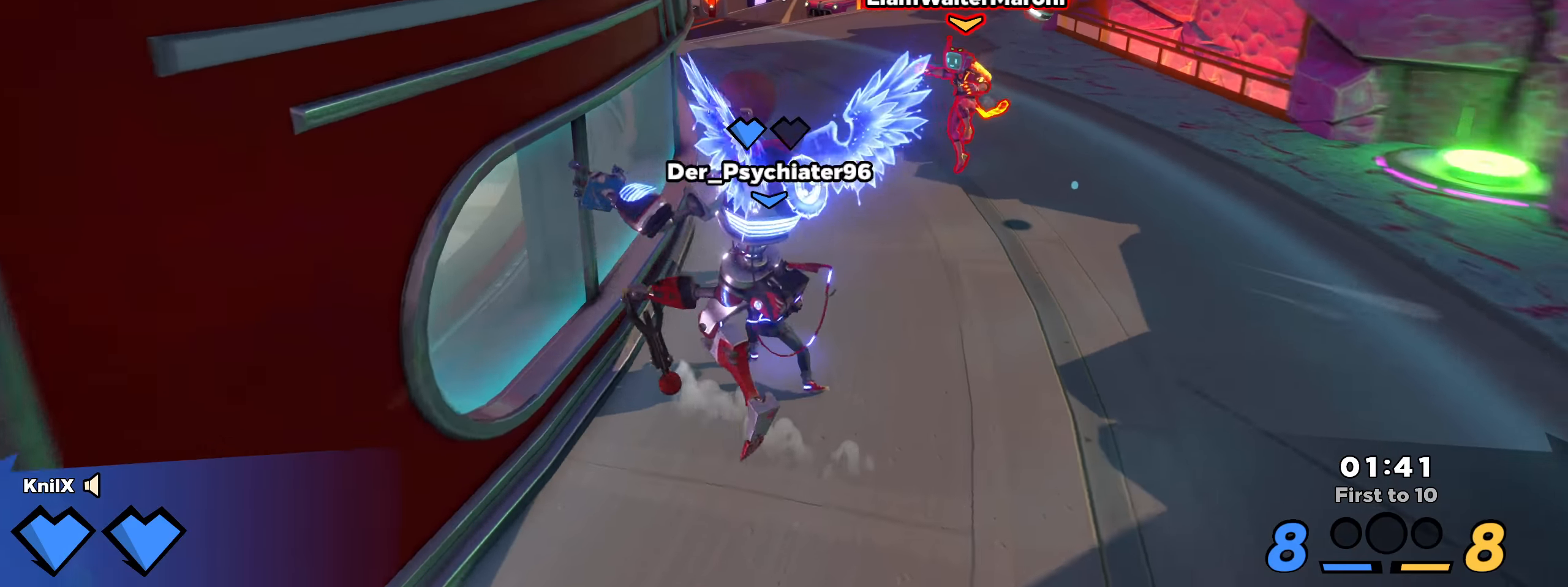
{"keys": ["d", "shift", "w"], "mouse": [], "events": [[158, "space", "down"], [225, "q", "down"], [308, "space", "up"], [317, "q", "up"]]}